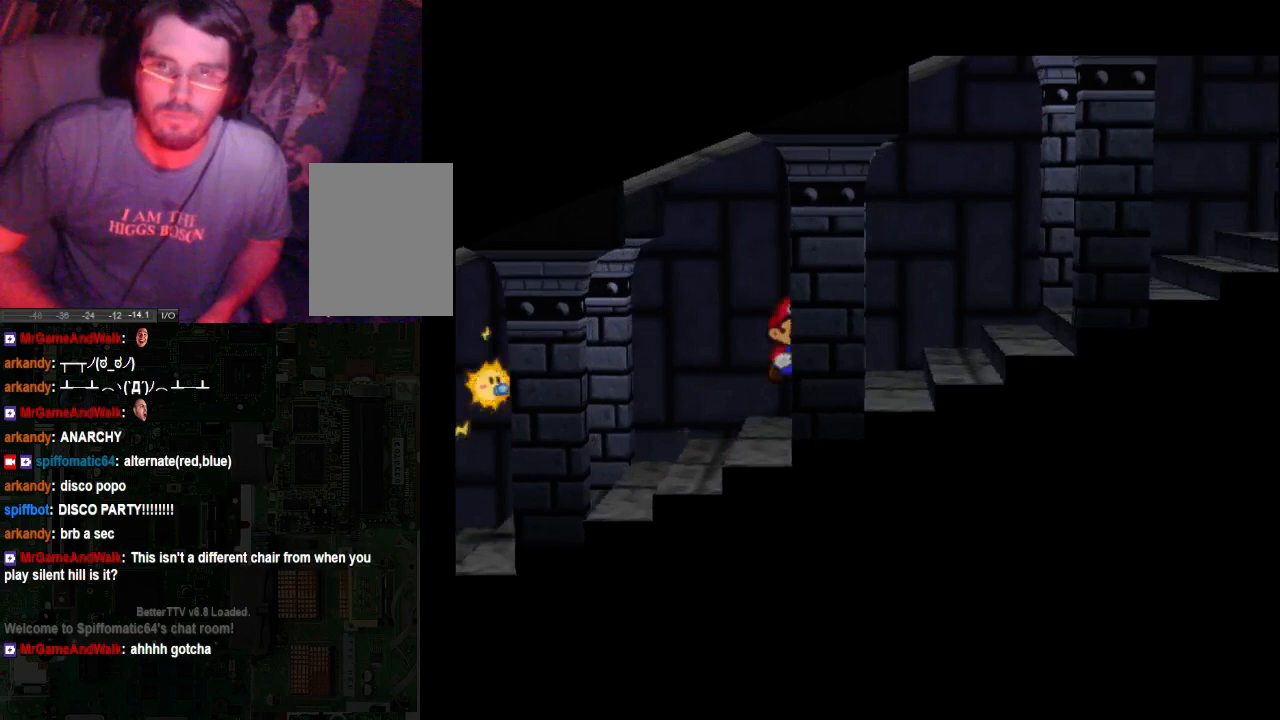
Gameplay with a controller (Xbox layout); each line is a JSON object with the inputs held at the frame after it. "events" lists button and stick changes between this image and that frame as [ms after this image, input, new state], when the widget could be followed in between. Not read: L3 R3.
{"buttons": [], "left_stick": "right", "right_stick": "center", "events": [[167, "A", "down"], [300, "A", "up"]]}
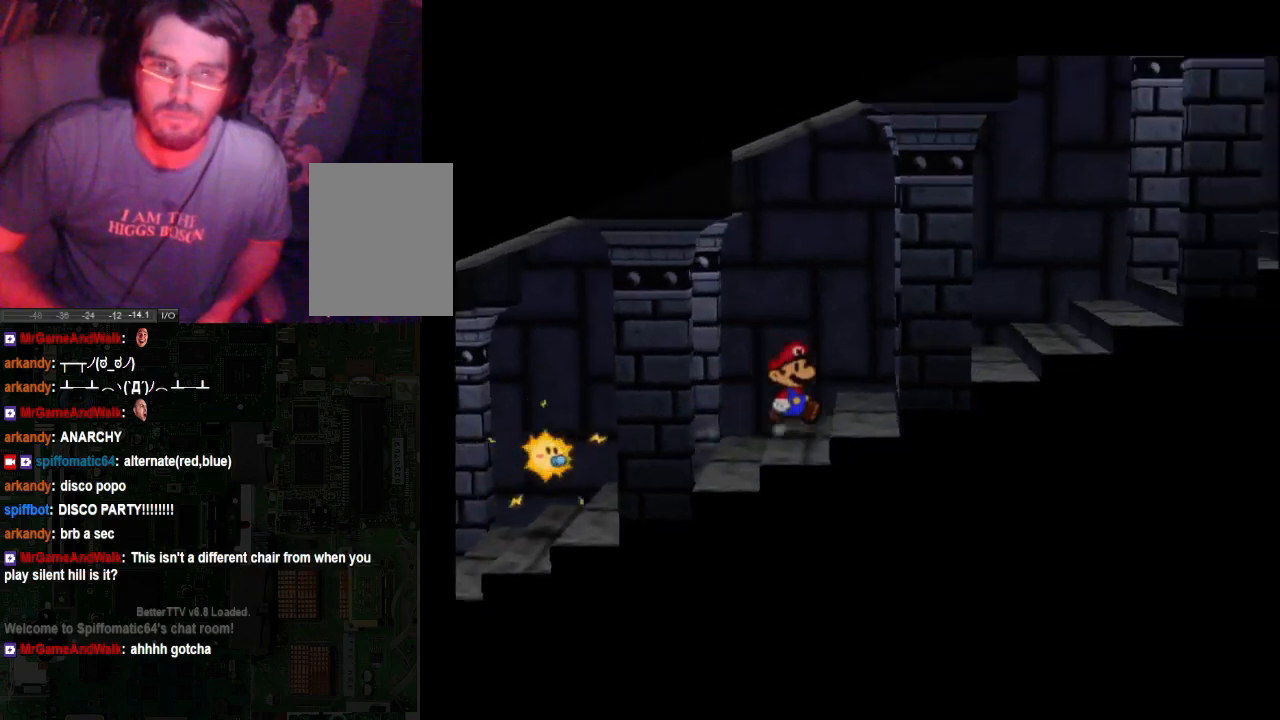
{"buttons": ["A"], "left_stick": "right", "right_stick": "center", "events": [[33, "A", "down"], [167, "A", "up"], [333, "A", "down"]]}
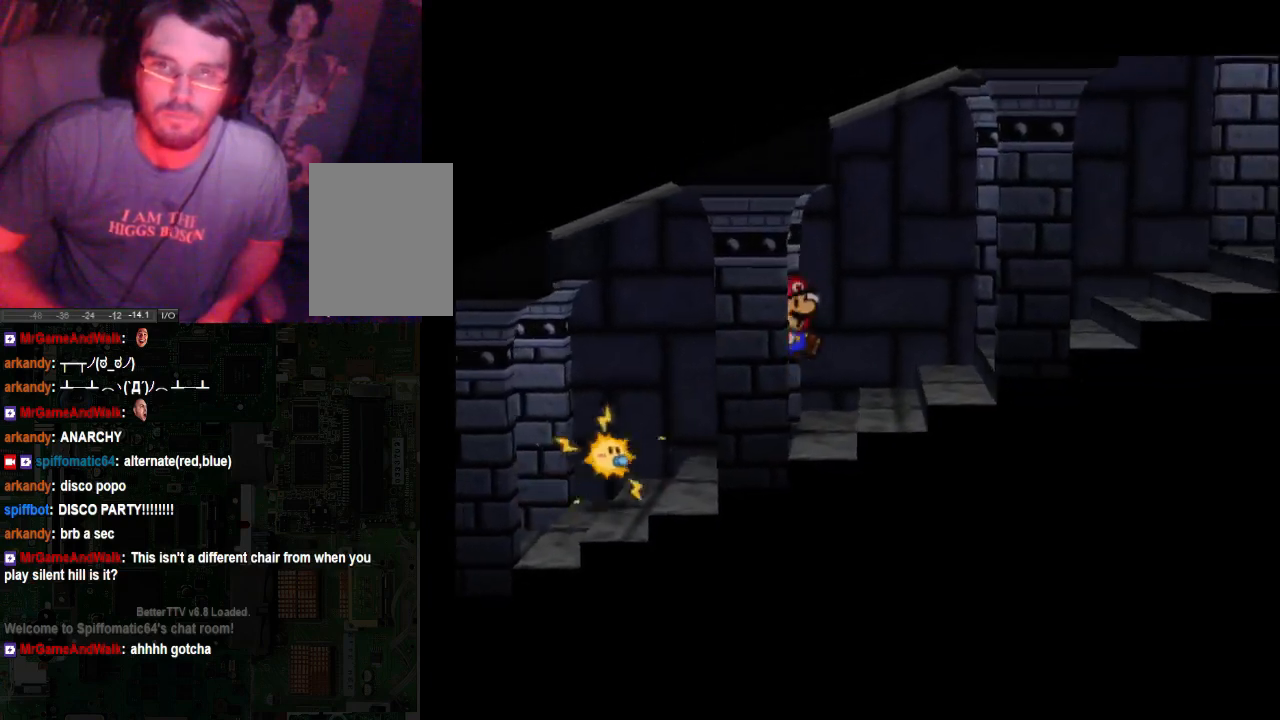
{"buttons": ["A"], "left_stick": "right", "right_stick": "center", "events": [[167, "A", "up"], [233, "A", "down"], [333, "A", "up"], [400, "A", "down"]]}
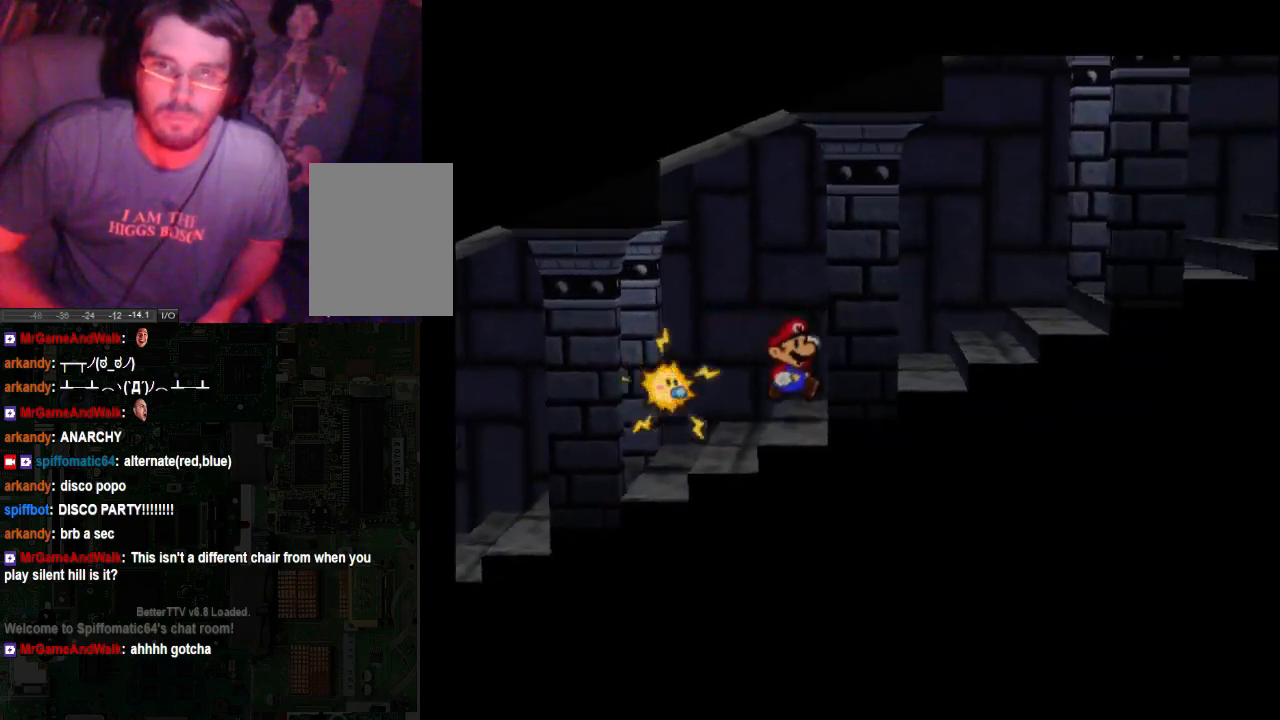
{"buttons": ["A"], "left_stick": "right", "right_stick": "center", "events": [[267, "A", "up"], [467, "A", "down"]]}
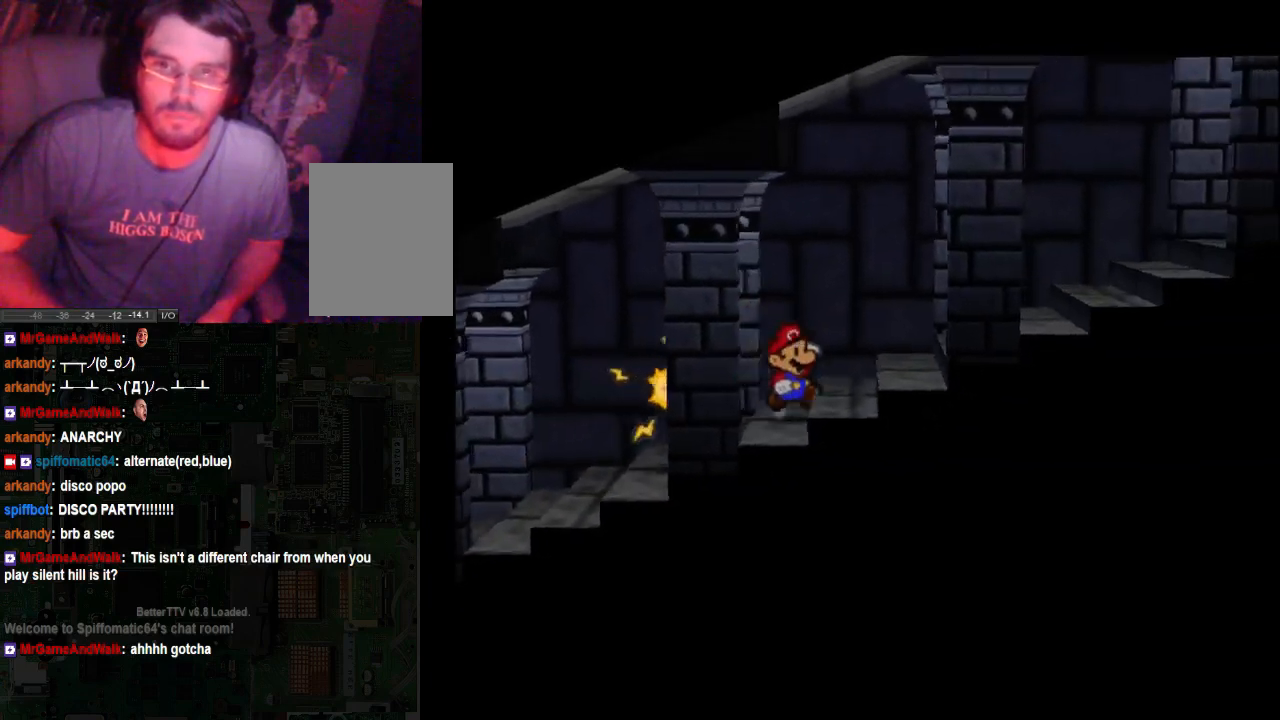
{"buttons": ["A"], "left_stick": "right", "right_stick": "center", "events": [[33, "A", "up"], [100, "A", "down"], [167, "A", "up"], [467, "A", "down"]]}
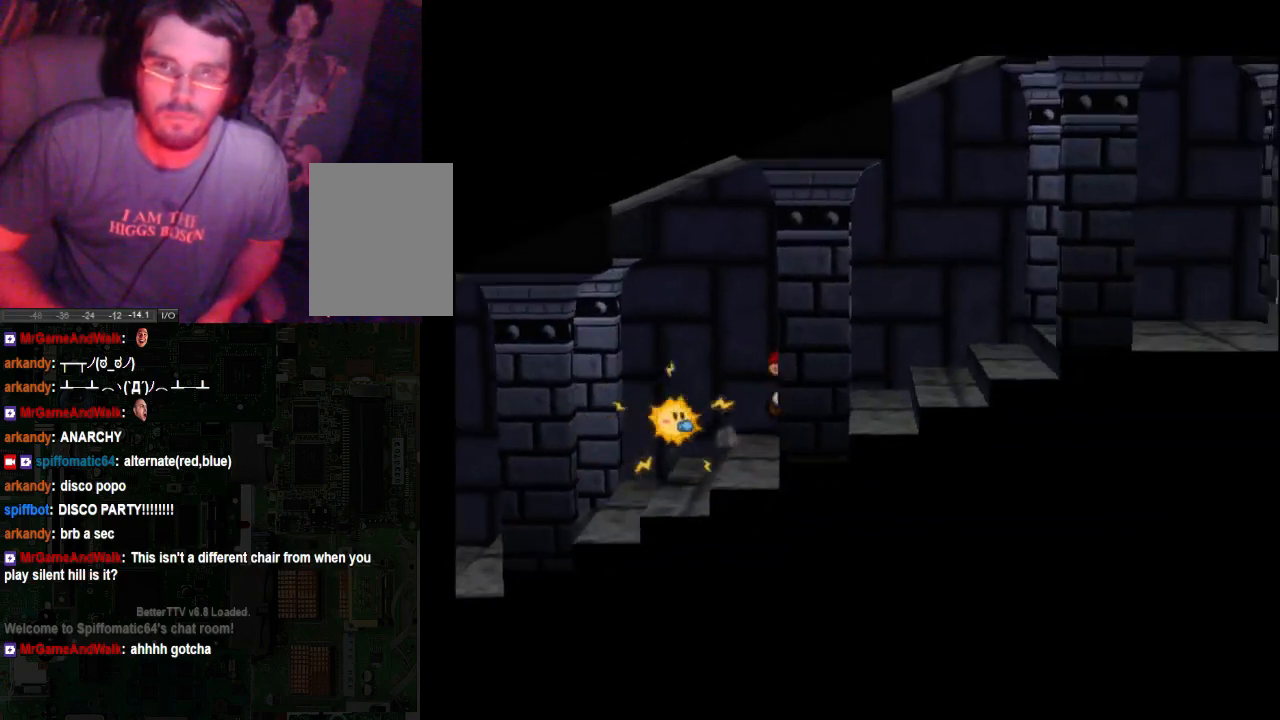
{"buttons": ["A"], "left_stick": "right", "right_stick": "center", "events": [[100, "A", "up"], [167, "A", "down"], [233, "A", "up"], [333, "A", "down"]]}
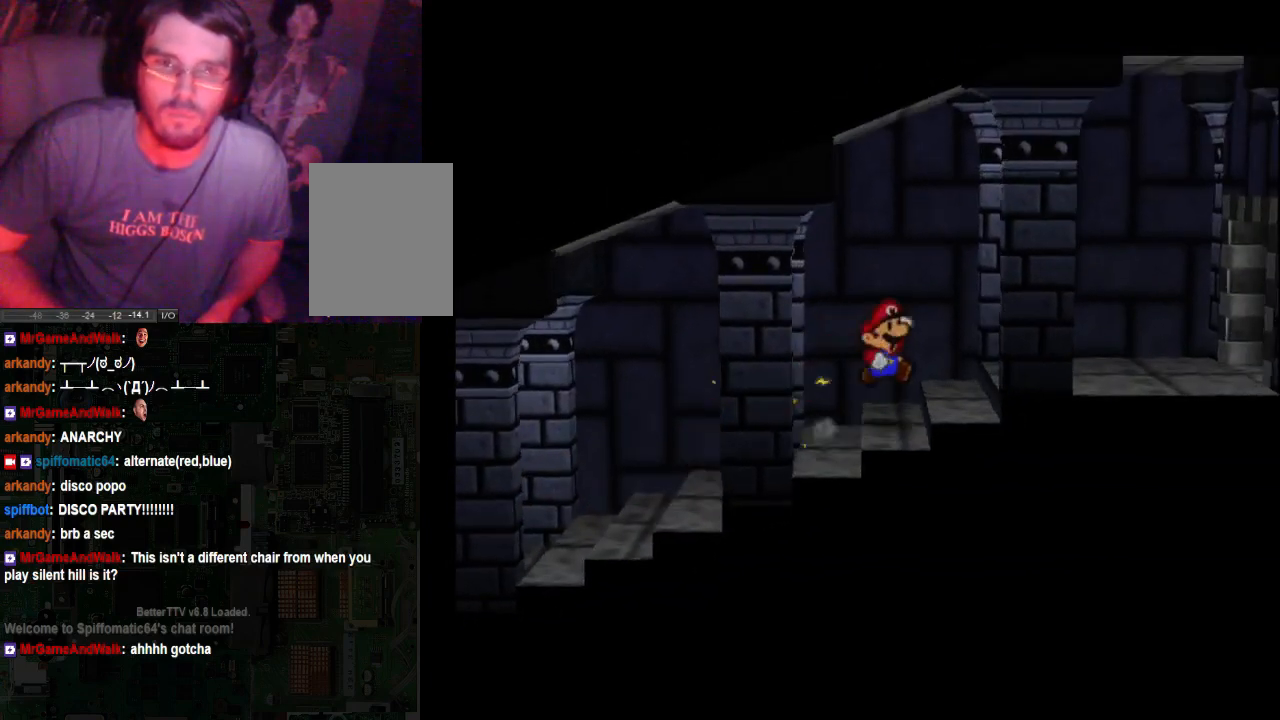
{"buttons": ["A"], "left_stick": "right", "right_stick": "center", "events": []}
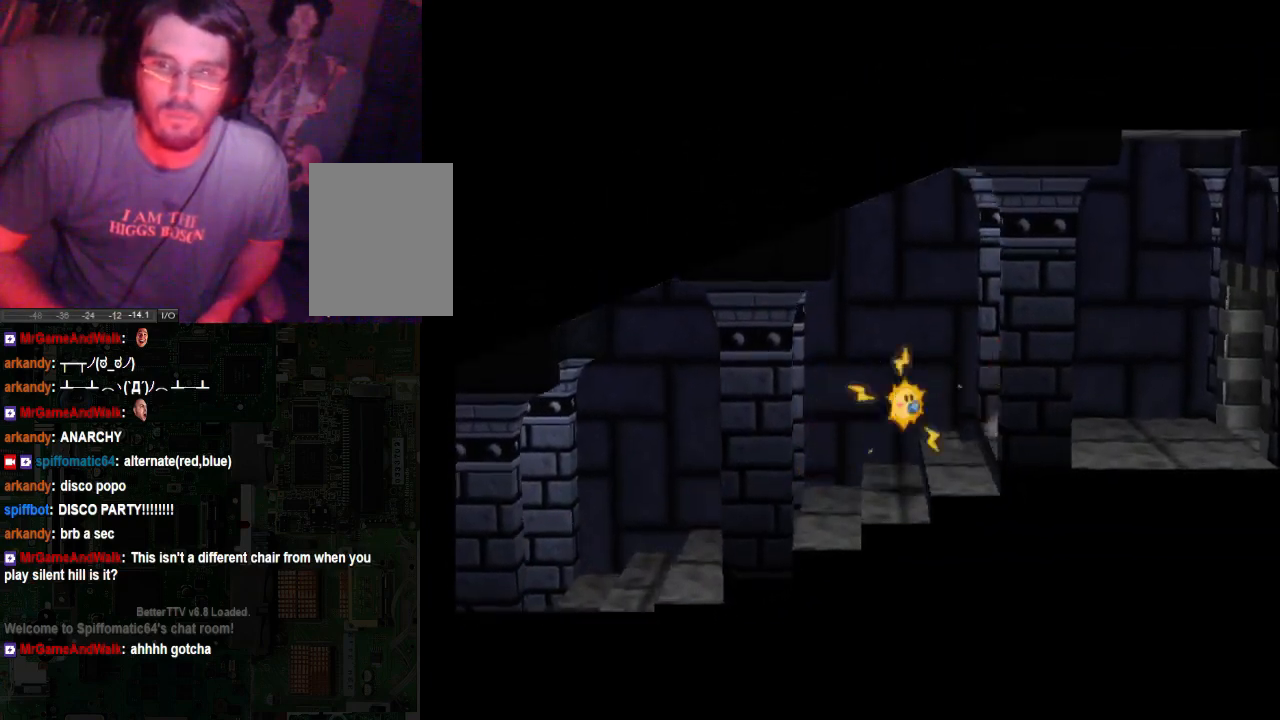
{"buttons": [], "left_stick": "right", "right_stick": "center", "events": [[100, "A", "up"]]}
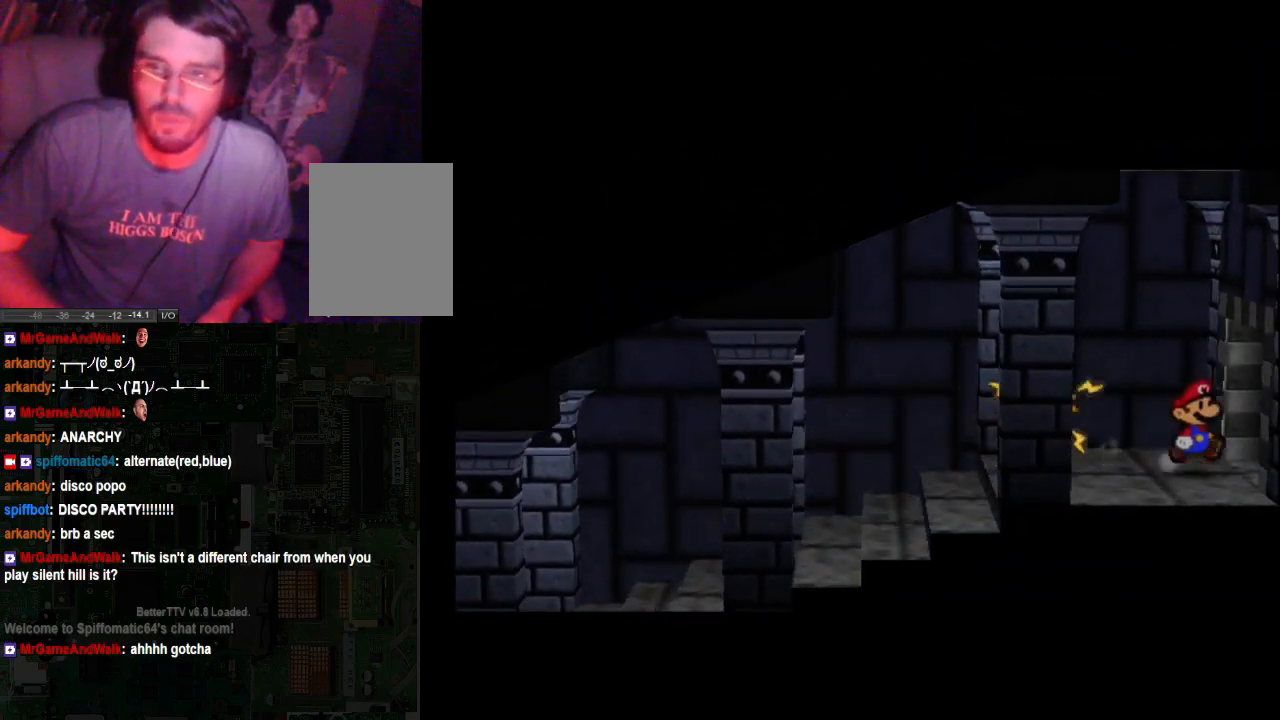
{"buttons": [], "left_stick": "right", "right_stick": "center", "events": []}
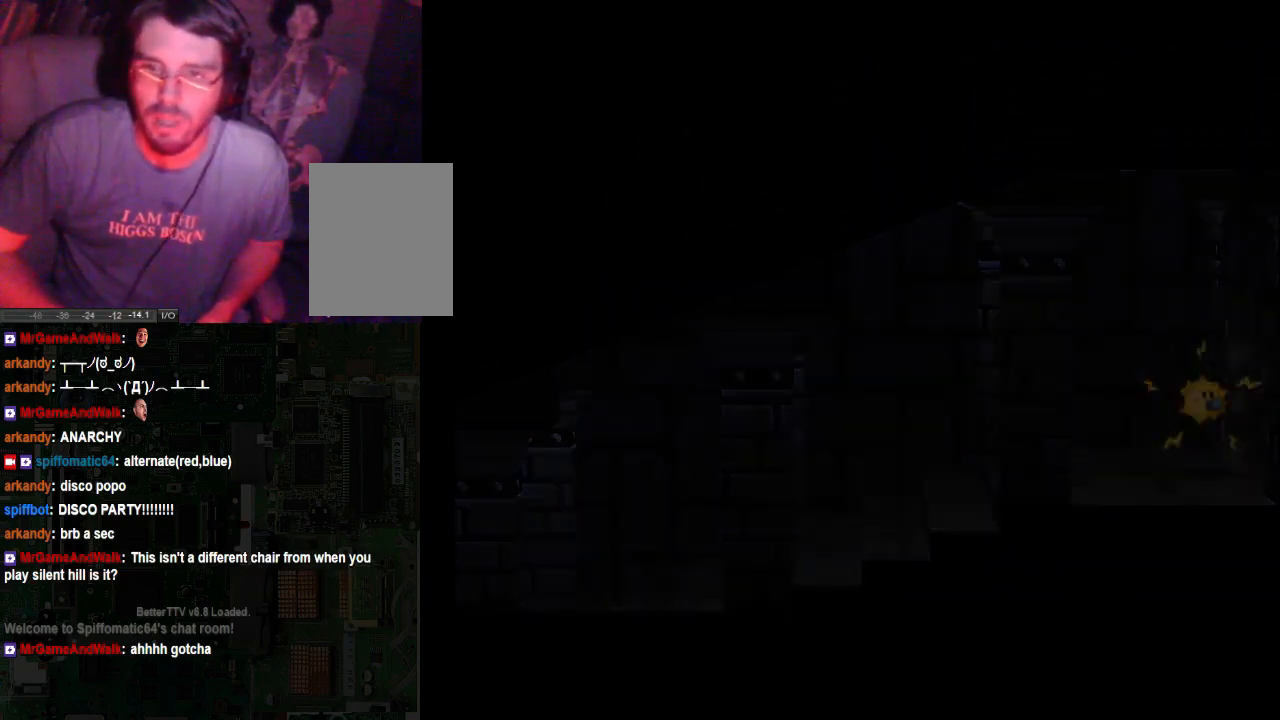
{"buttons": [], "left_stick": "center", "right_stick": "center", "events": [[267, "left_stick", "center"]]}
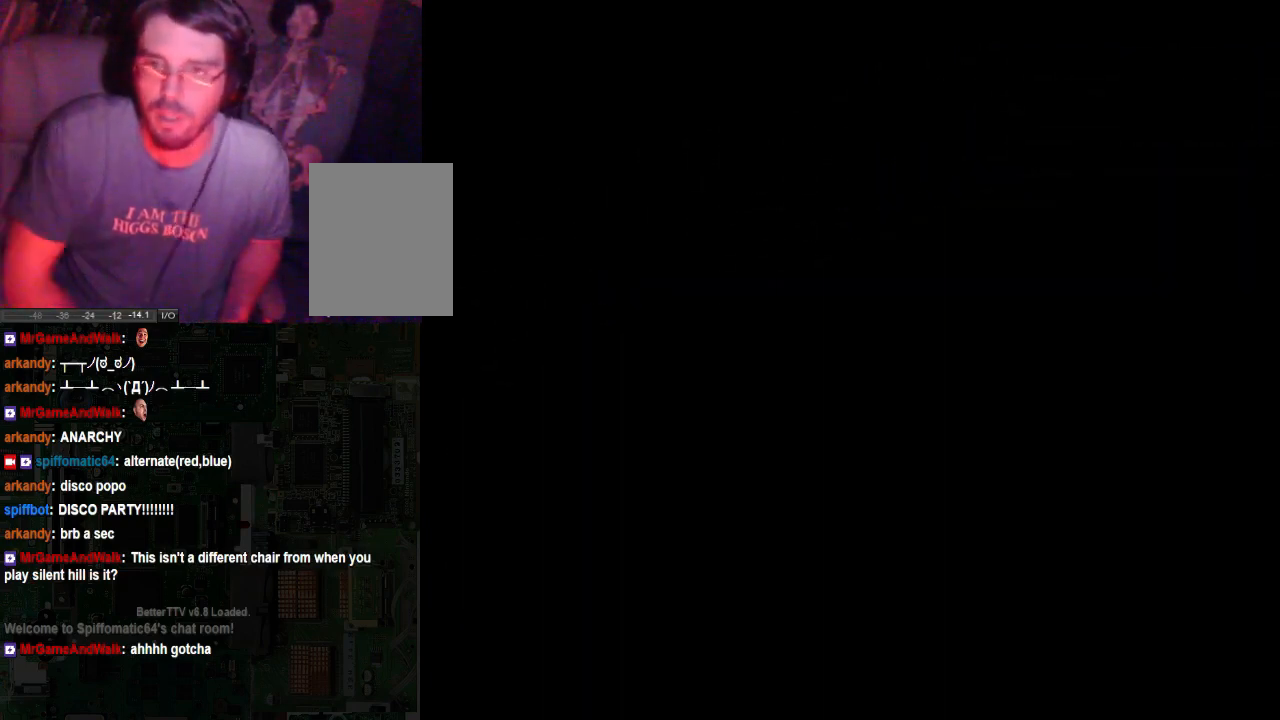
{"buttons": [], "left_stick": "right", "right_stick": "center", "events": [[467, "left_stick", "right"]]}
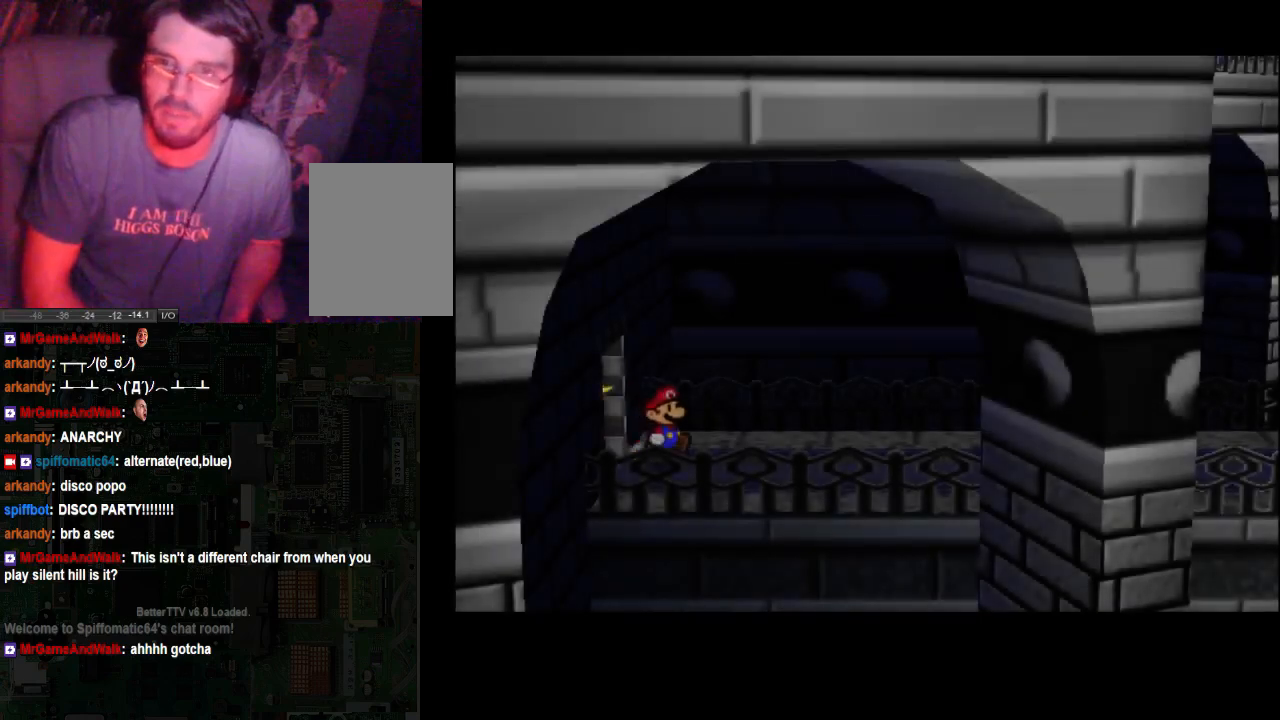
{"buttons": [], "left_stick": "right", "right_stick": "center", "events": []}
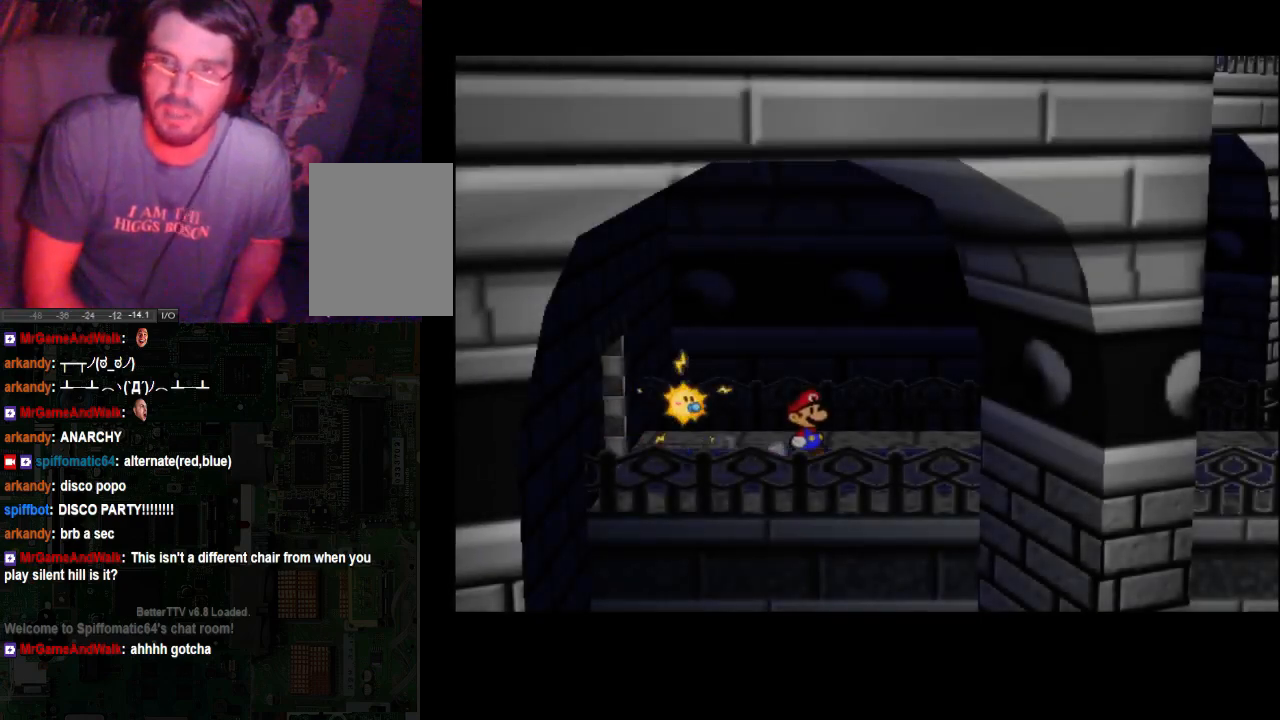
{"buttons": [], "left_stick": "right", "right_stick": "center", "events": []}
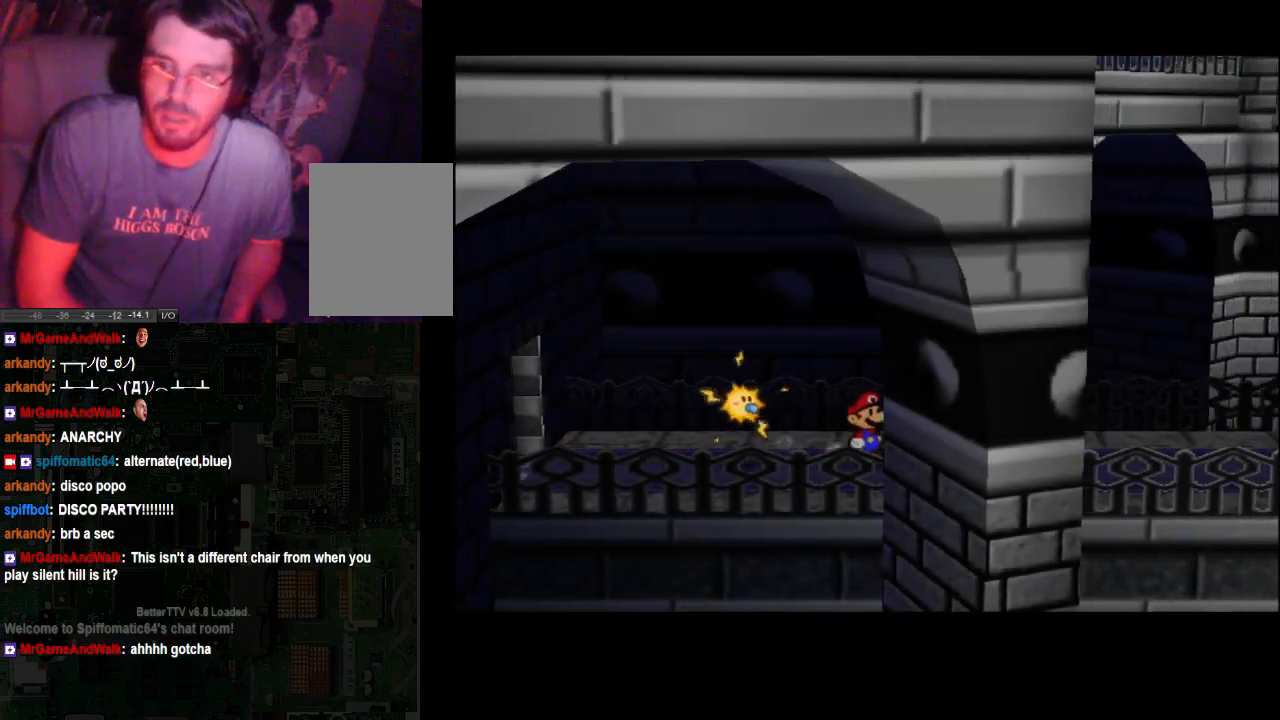
{"buttons": [], "left_stick": "right", "right_stick": "center", "events": []}
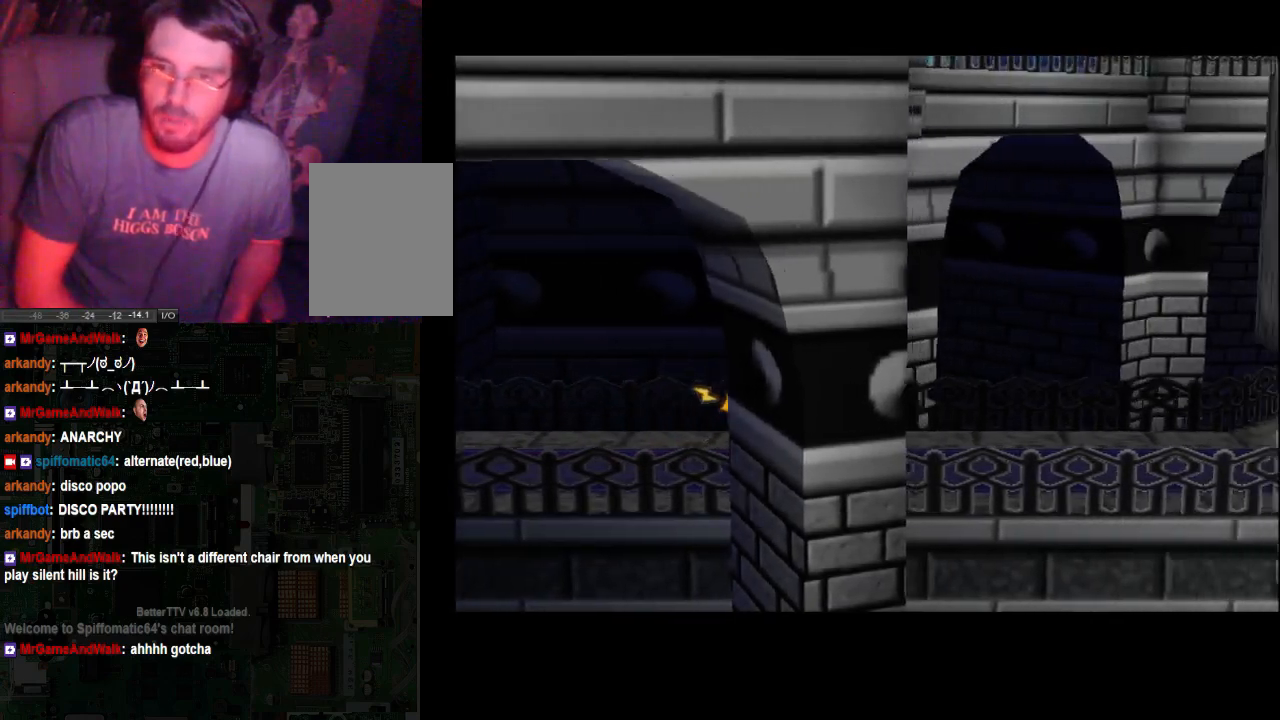
{"buttons": [], "left_stick": "right", "right_stick": "center", "events": []}
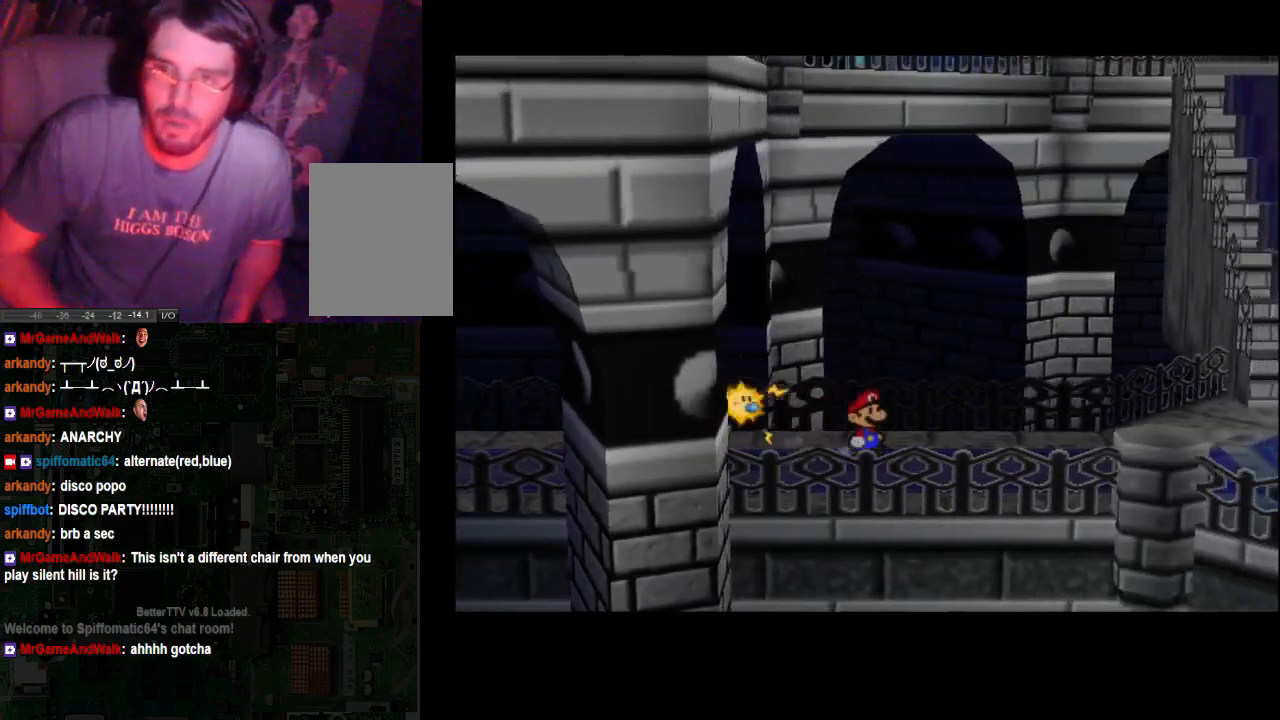
{"buttons": [], "left_stick": "right", "right_stick": "center", "events": []}
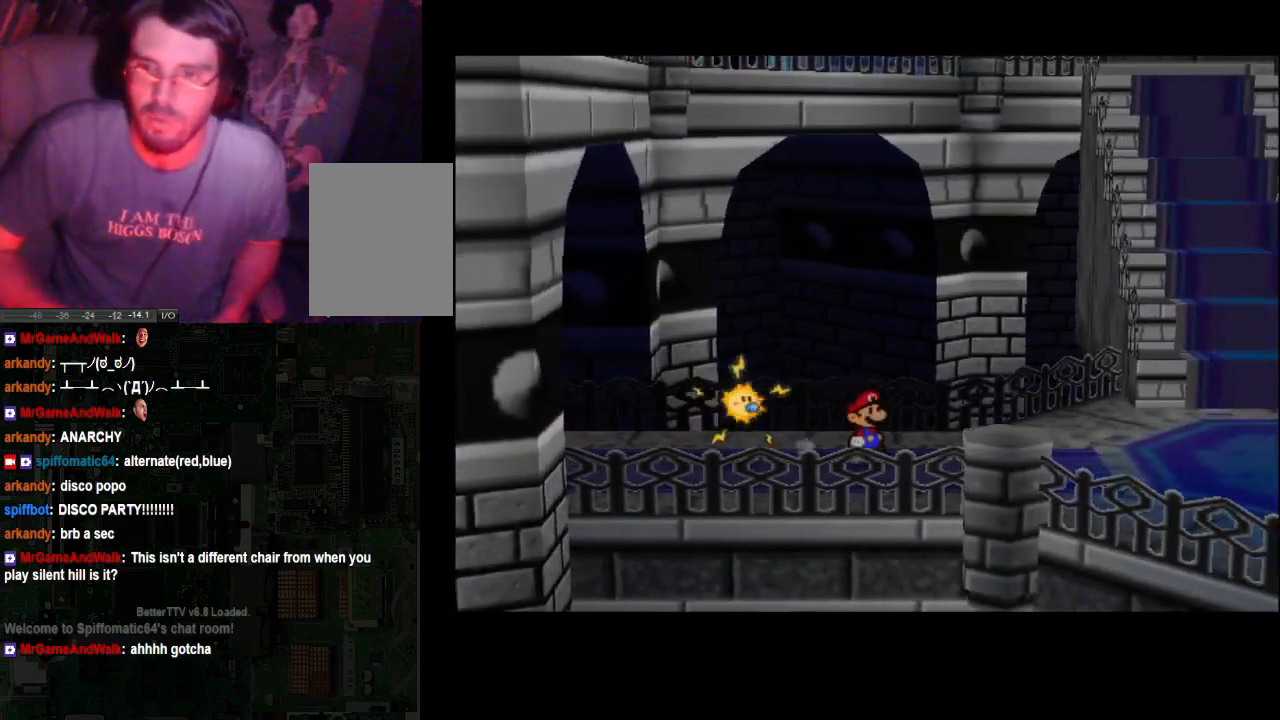
{"buttons": [], "left_stick": "right", "right_stick": "center", "events": []}
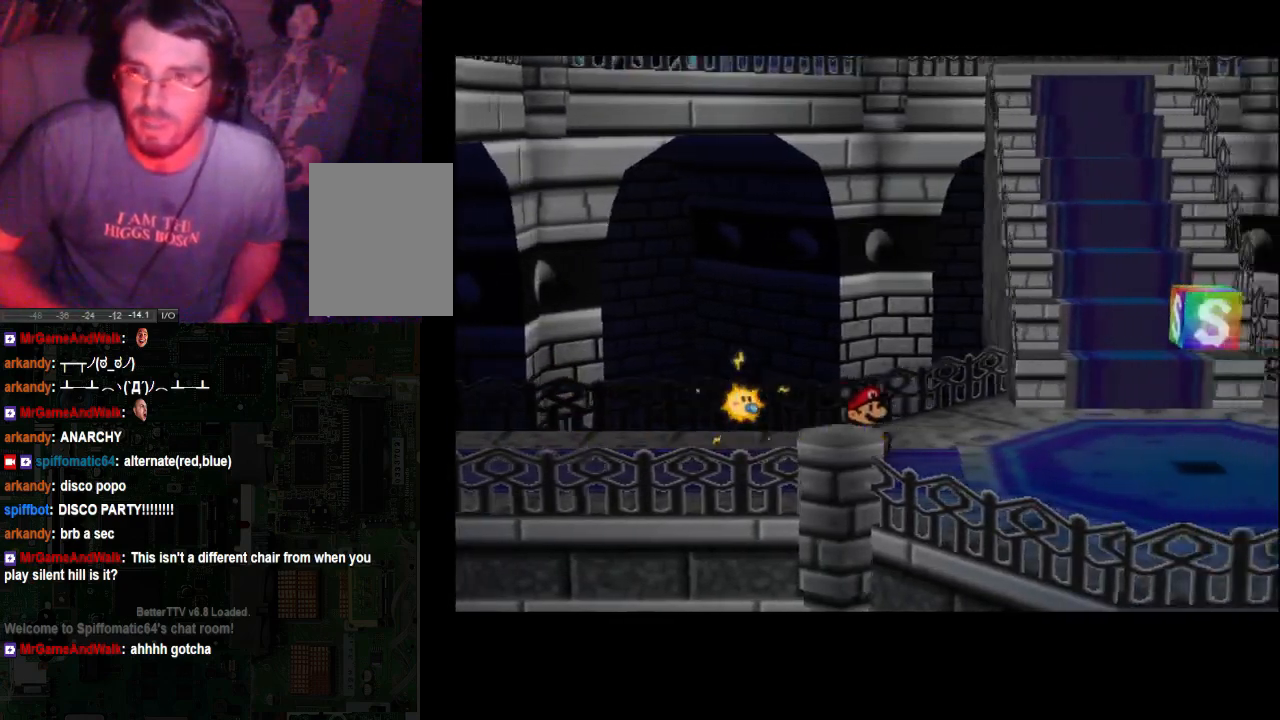
{"buttons": [], "left_stick": "right", "right_stick": "center", "events": []}
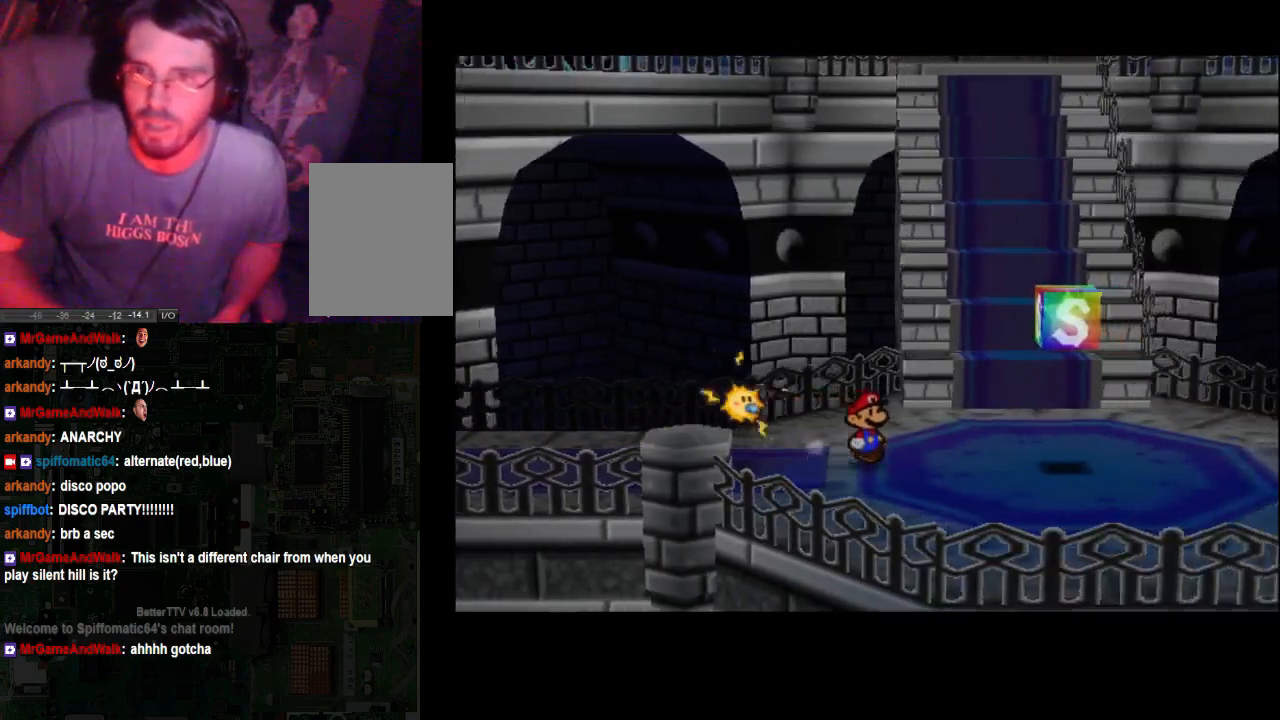
{"buttons": [], "left_stick": "up-right", "right_stick": "center", "events": [[33, "left_stick", "up-right"]]}
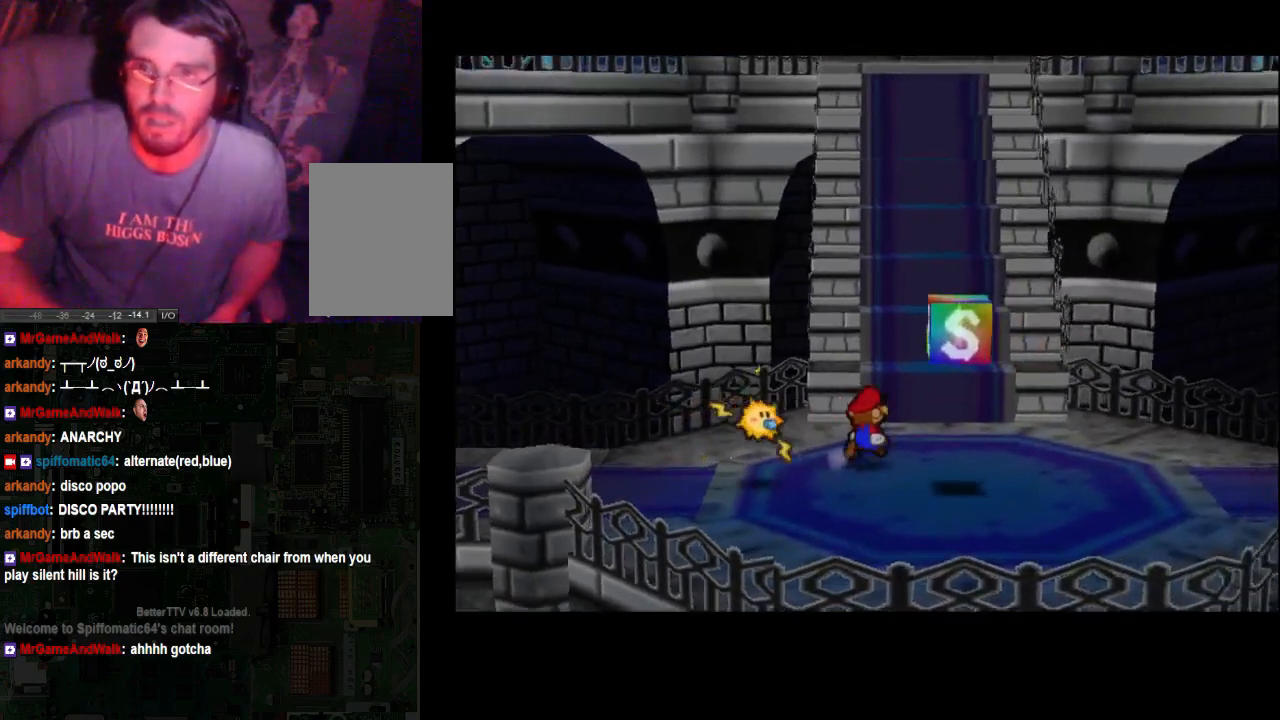
{"buttons": [], "left_stick": "up", "right_stick": "center", "events": [[200, "left_stick", "up"], [300, "A", "down"], [433, "A", "up"]]}
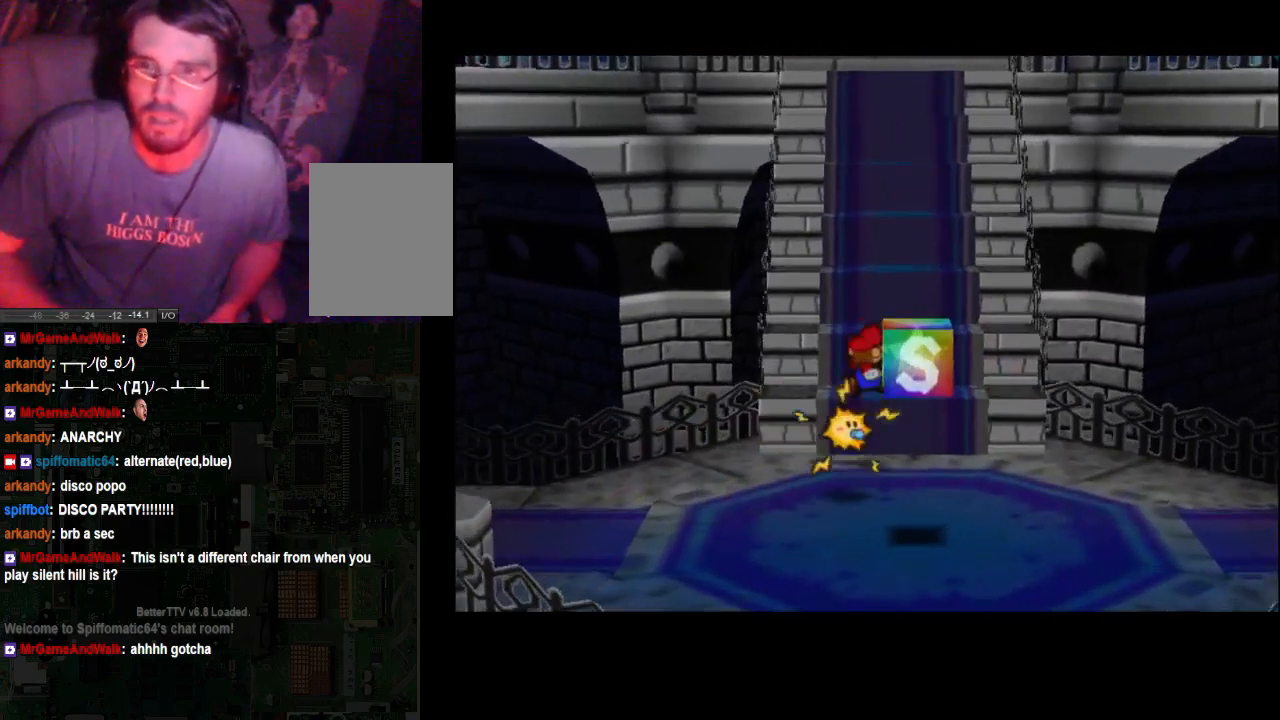
{"buttons": [], "left_stick": "up", "right_stick": "center", "events": [[200, "A", "down"], [500, "A", "up"]]}
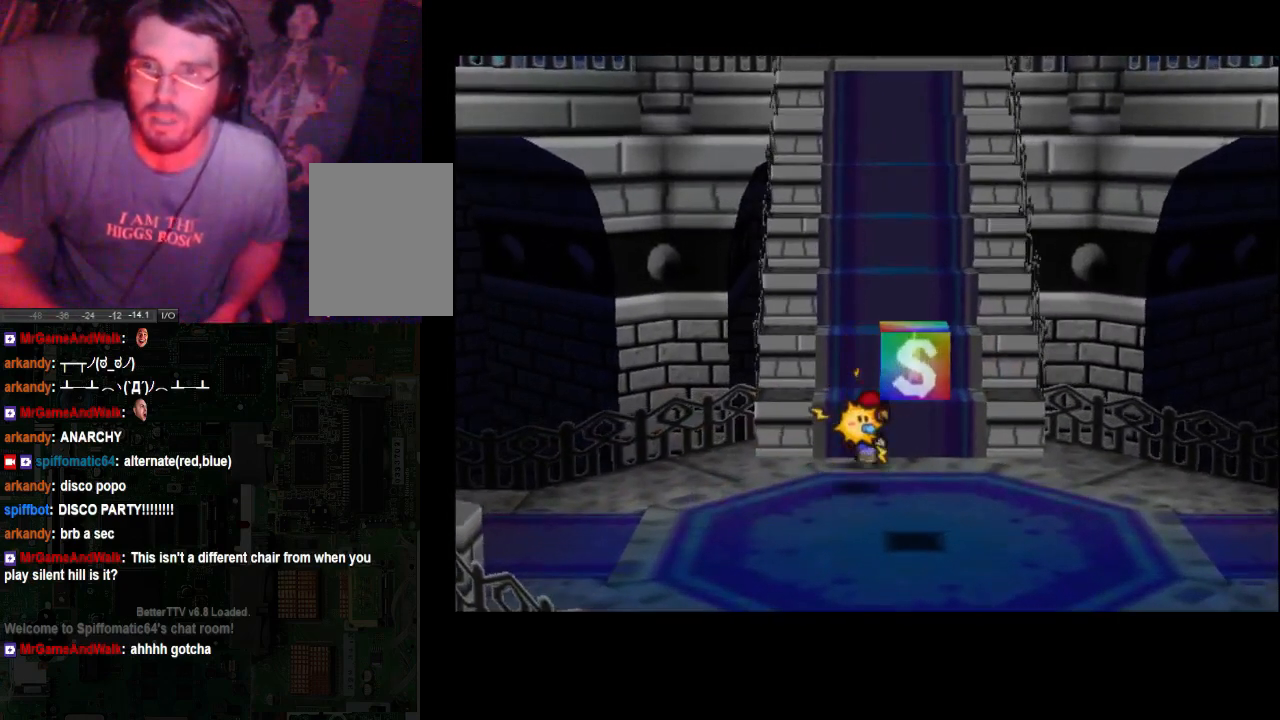
{"buttons": ["A"], "left_stick": "up", "right_stick": "center", "events": [[67, "A", "down"]]}
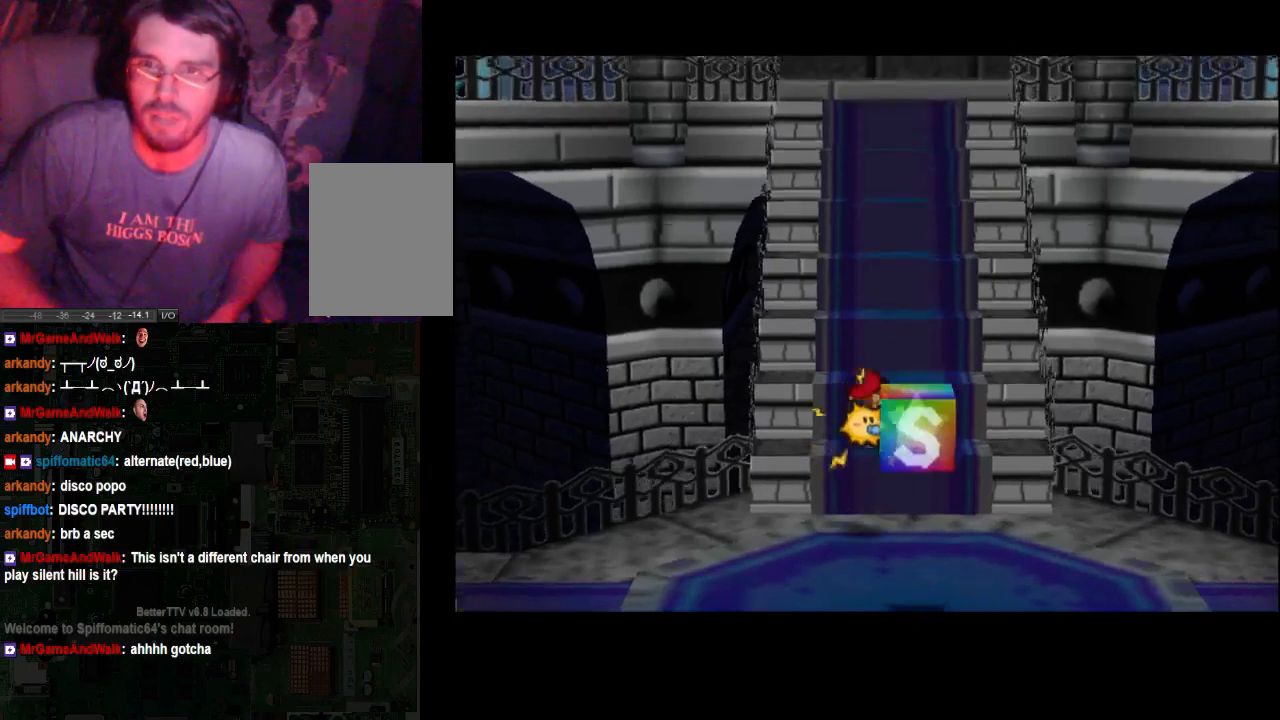
{"buttons": ["A"], "left_stick": "up", "right_stick": "center", "events": []}
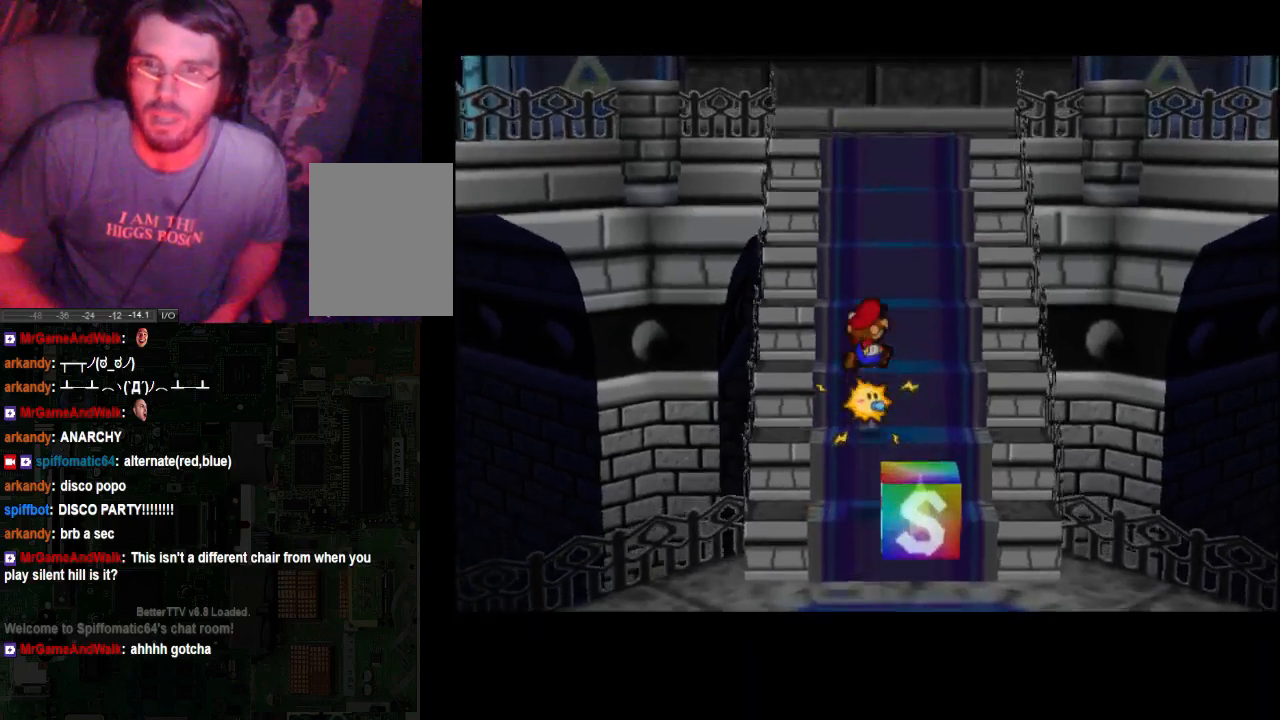
{"buttons": ["A"], "left_stick": "up", "right_stick": "center", "events": []}
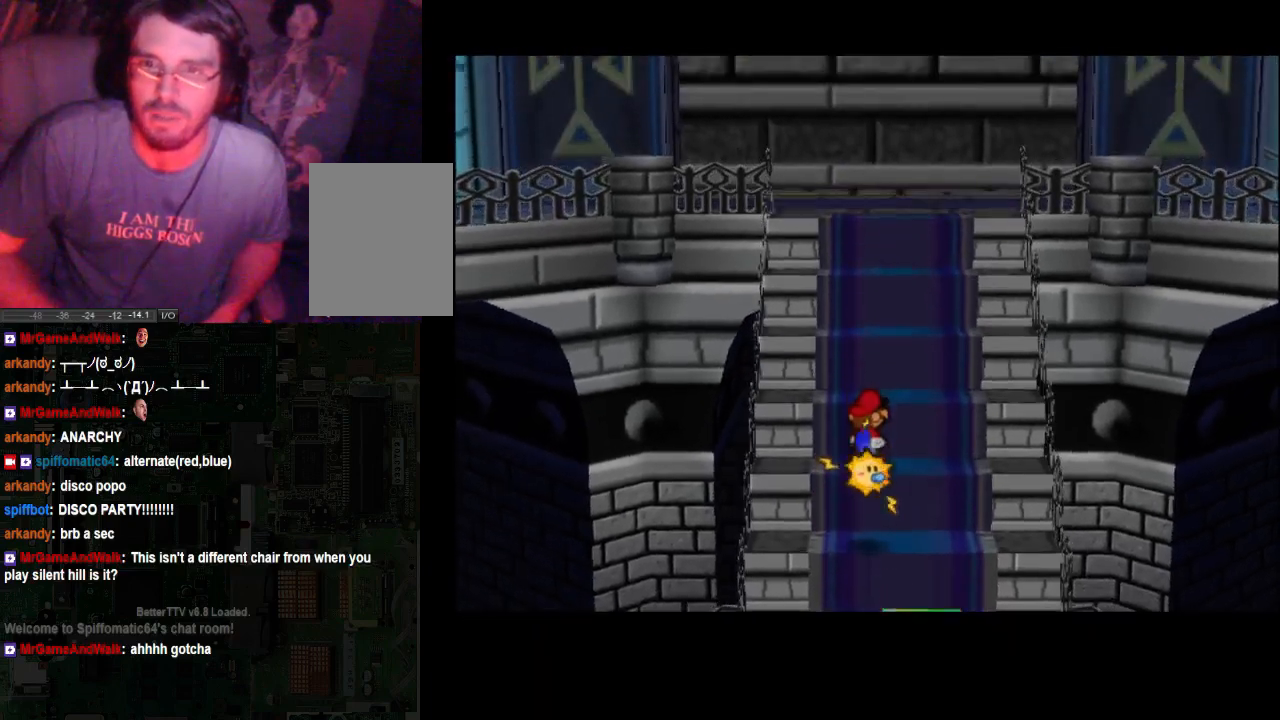
{"buttons": ["A"], "left_stick": "up", "right_stick": "center", "events": []}